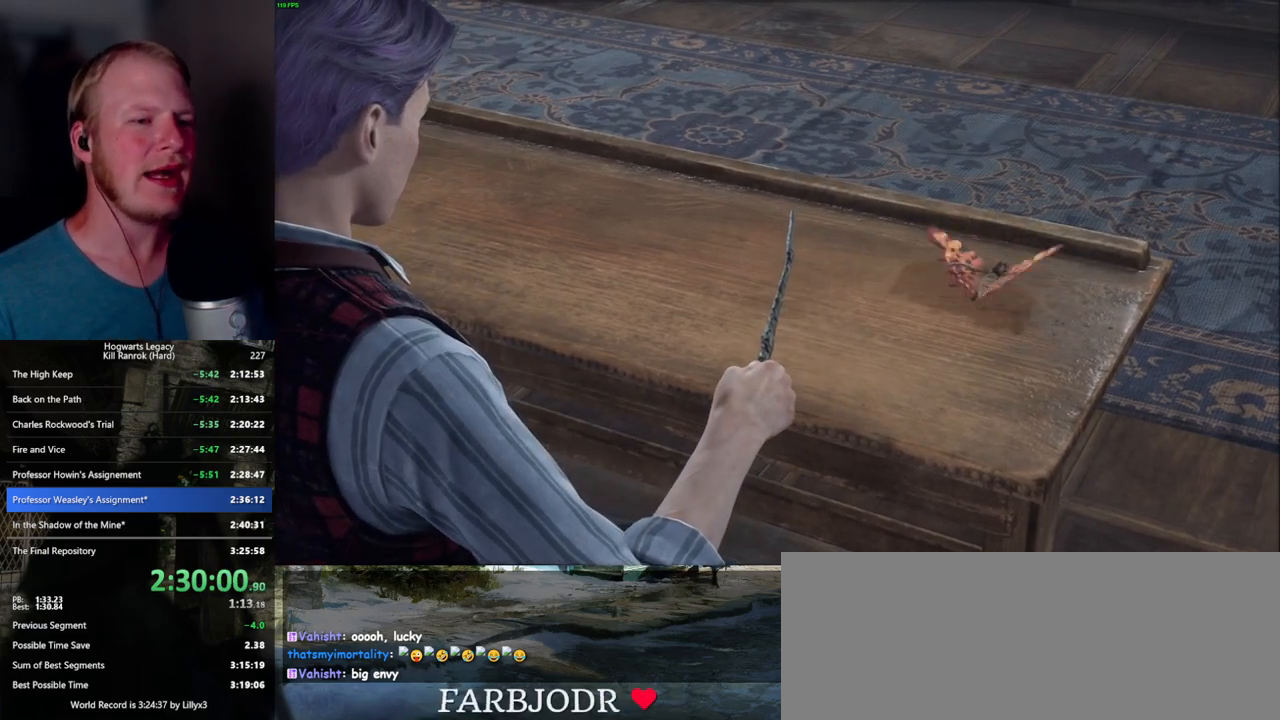
Gameplay with keyboard and mouse; each line is a JSON object with the keys and mouse buttons held at the frame after it. "events" lists presses ("down") and releases ("up") of ".", "/", "0", "1", "2", "3", "4", "5", "6", "7", "8", "9", "a", "alt_l", "alt_r", "b", "backslash", "backspace", "c", "caps_lock", "comma", "ctrl_l", "ctrl_r", "d", "e", "equals", "escape", "f", "f1", "f10", "f11", "f12", "f2", "f3", "f4", "f5", "f6", "f7", "f8", "f9", "g", "h", "i", "j", "k", "l", "lbracket", "m", "minus", "n", "o", "p", "q", "quote", "r", "rbracket", "return", "s", "semicolon", "shift_l", "shift_r", "space", "super_l", "super_r", "t", "tab", "tilde", "u", "v", "w", "x", "y", "z", "mouse_left", "mouse_wheel", "mouse_right", "mouse_mb4" and "mouse_mb5" between this image and that frame as [ms after this image, input, new state], when the widget could be followed in between. "mouse_left", "mouse_wheel", "mouse_right", "mouse_mb4", "mouse_mb5" = the "left", "wheel", "right", "mb4", "mb5" buttons of the "mouse" list. No other keys are recorded. "wheel" means that the mouse wheel is clicked or scrolled. Mouse movement is not recorded.
{"keys": ["q"], "mouse": [], "events": [[400, "q", "down"]]}
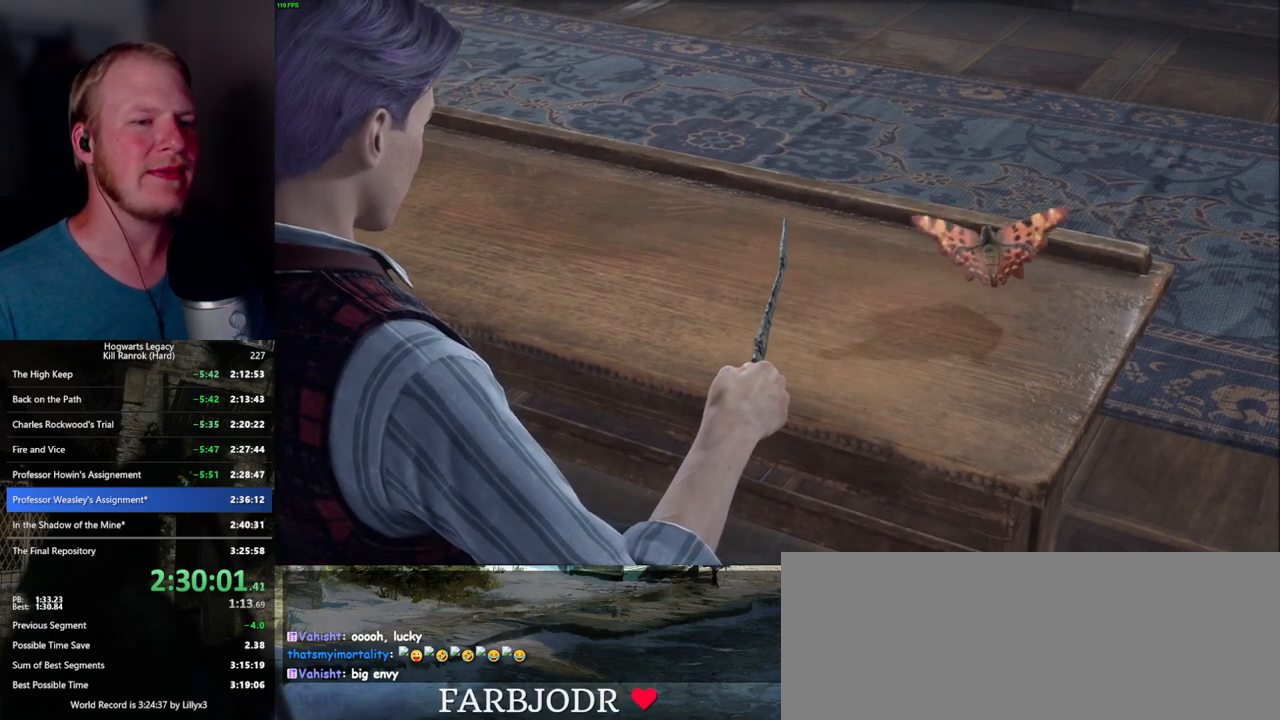
{"keys": ["q"], "mouse": [], "events": [[34, "q", "up"], [100, "q", "down"], [367, "q", "up"], [450, "q", "down"]]}
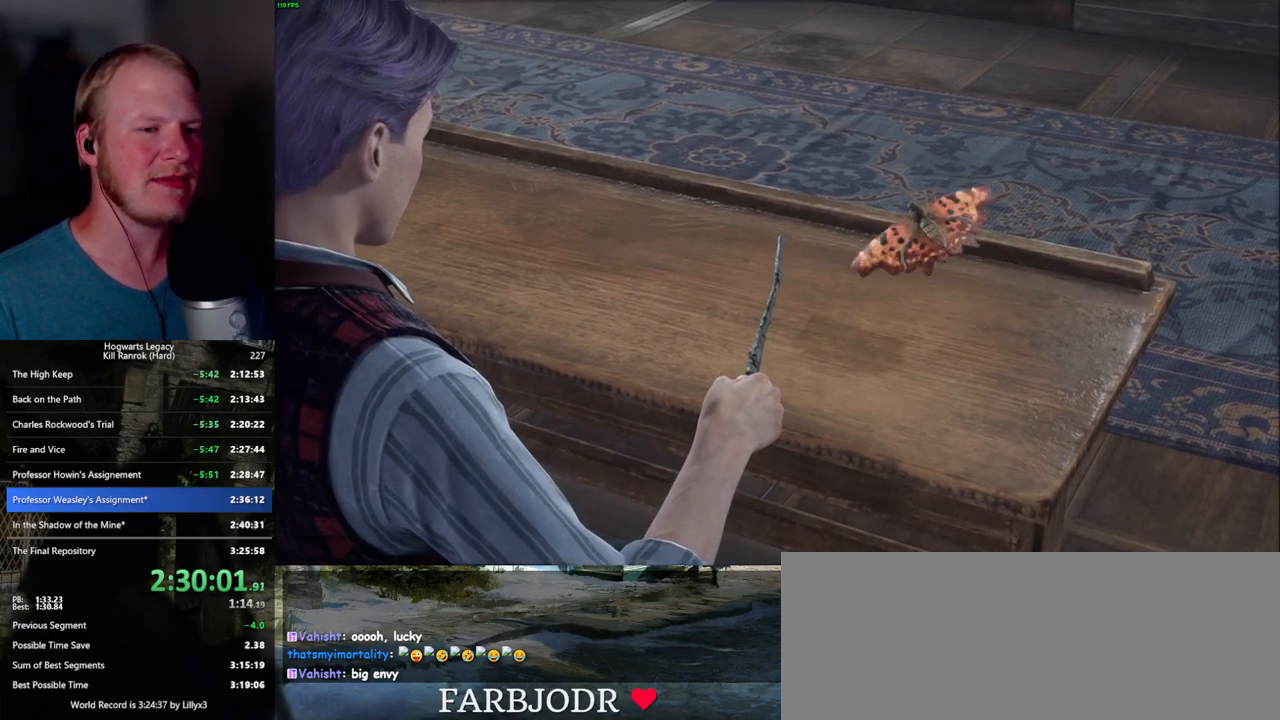
{"keys": [], "mouse": [], "events": [[184, "q", "up"], [300, "q", "down"], [500, "q", "up"]]}
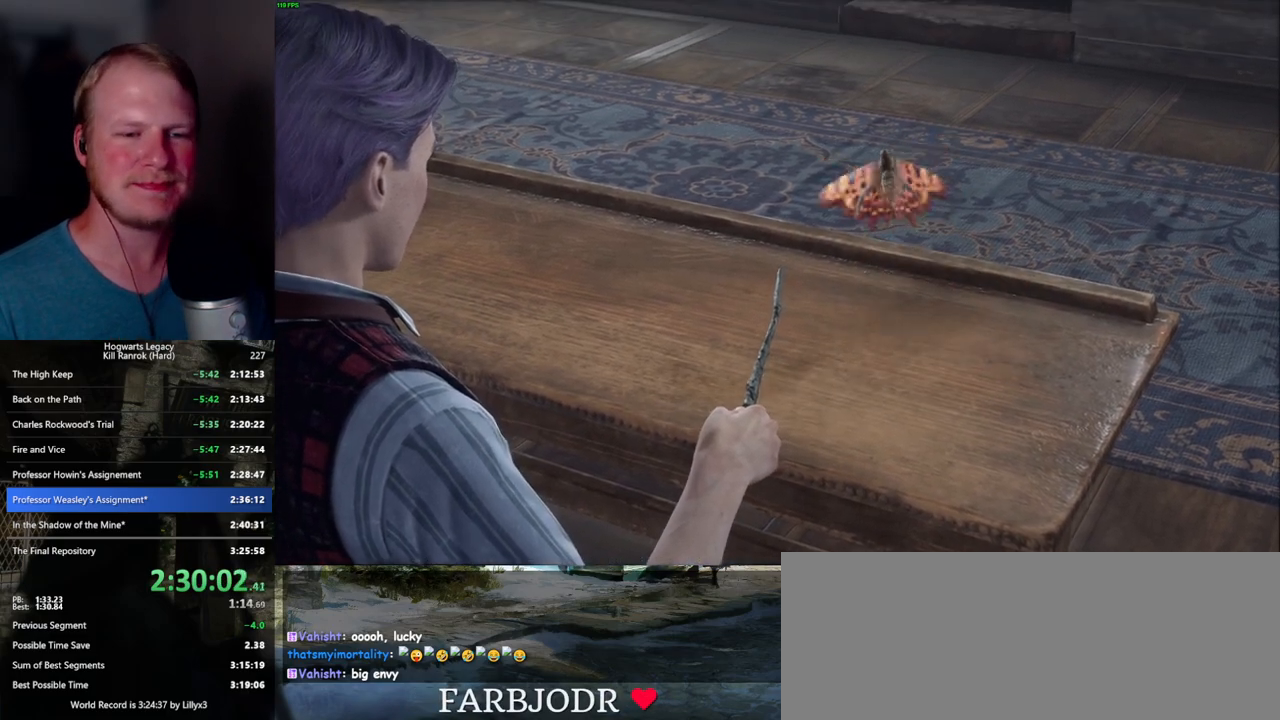
{"keys": ["q"], "mouse": [], "events": [[100, "q", "down"], [317, "q", "up"], [417, "q", "down"]]}
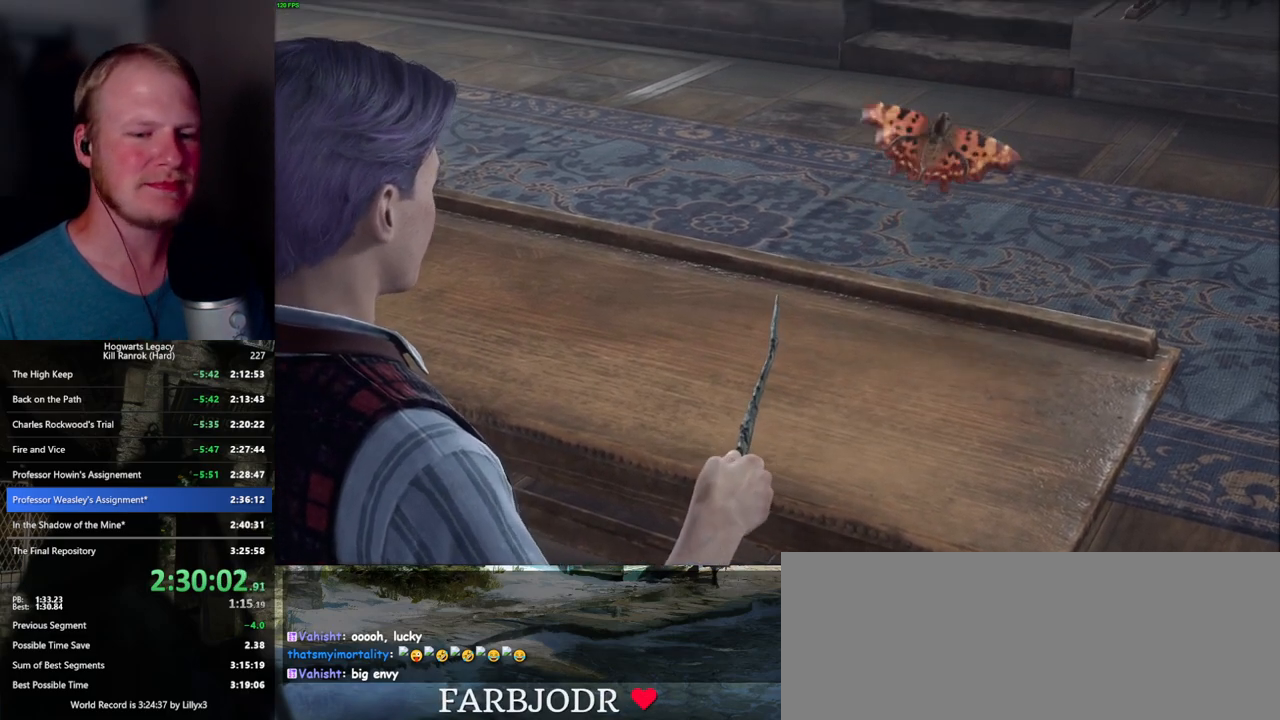
{"keys": [], "mouse": [], "events": [[134, "q", "up"], [250, "q", "down"], [450, "q", "up"]]}
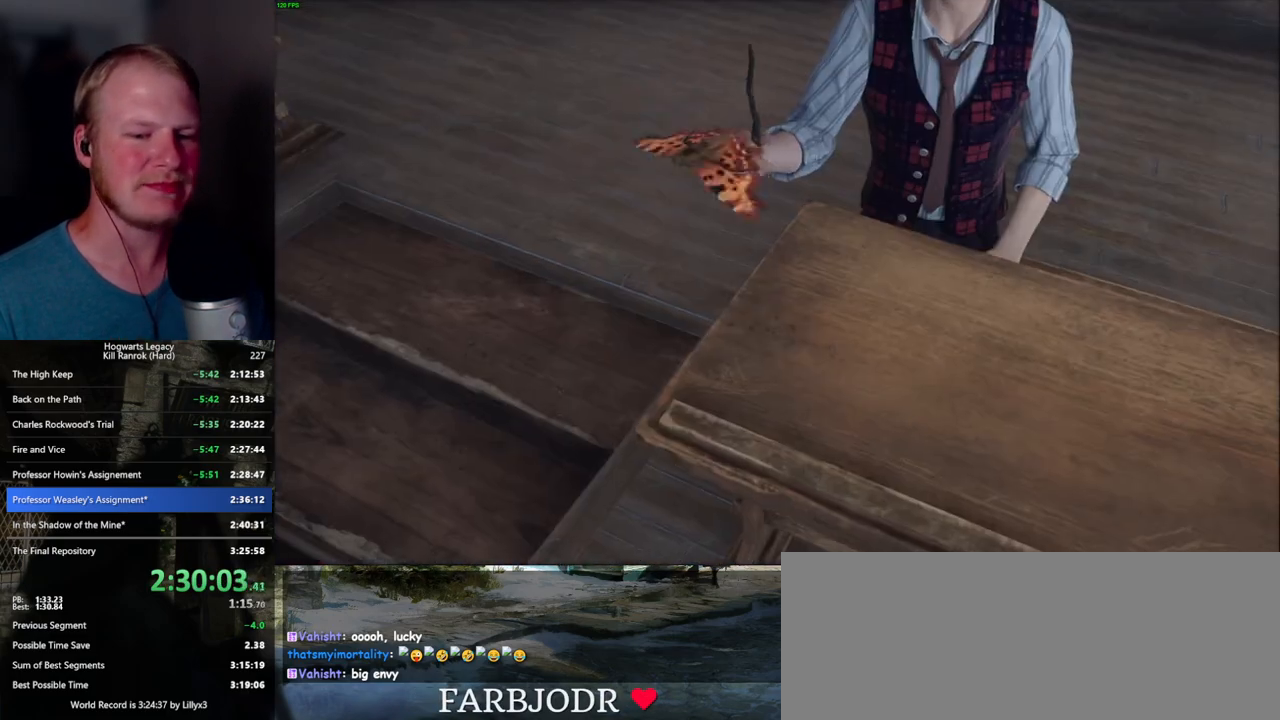
{"keys": ["q"], "mouse": [], "events": [[34, "q", "down"]]}
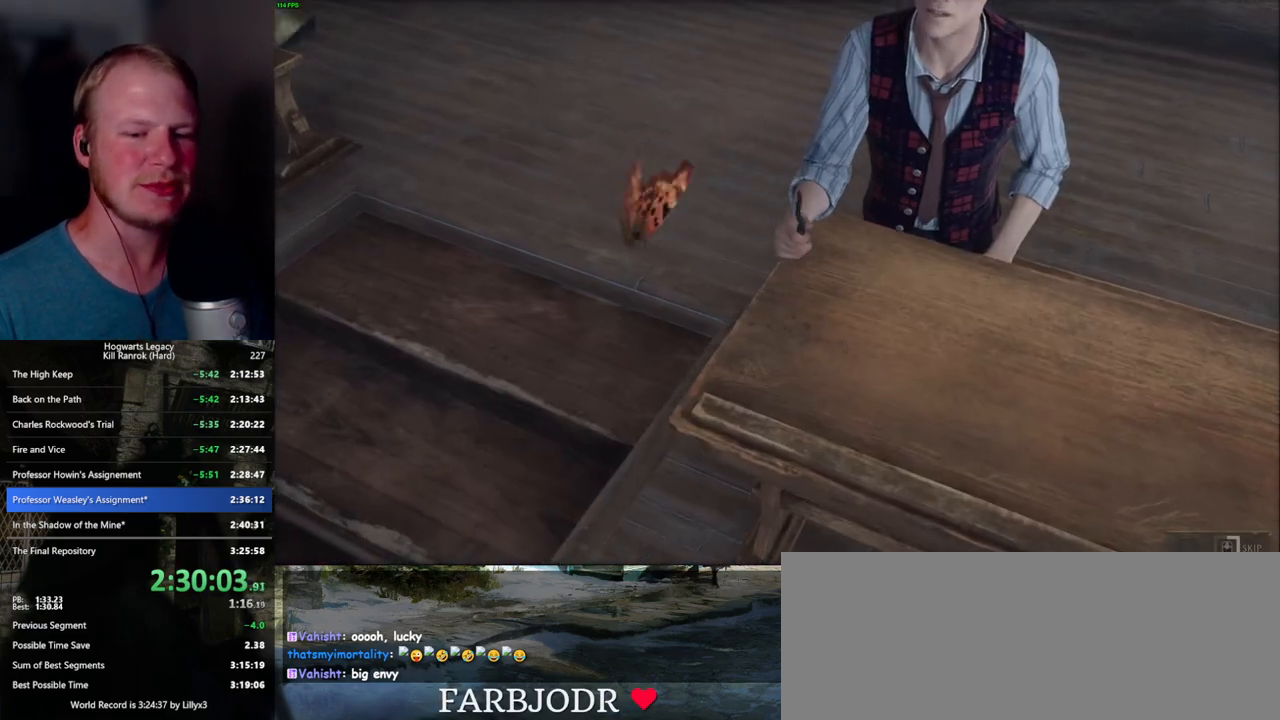
{"keys": ["q"], "mouse": [], "events": []}
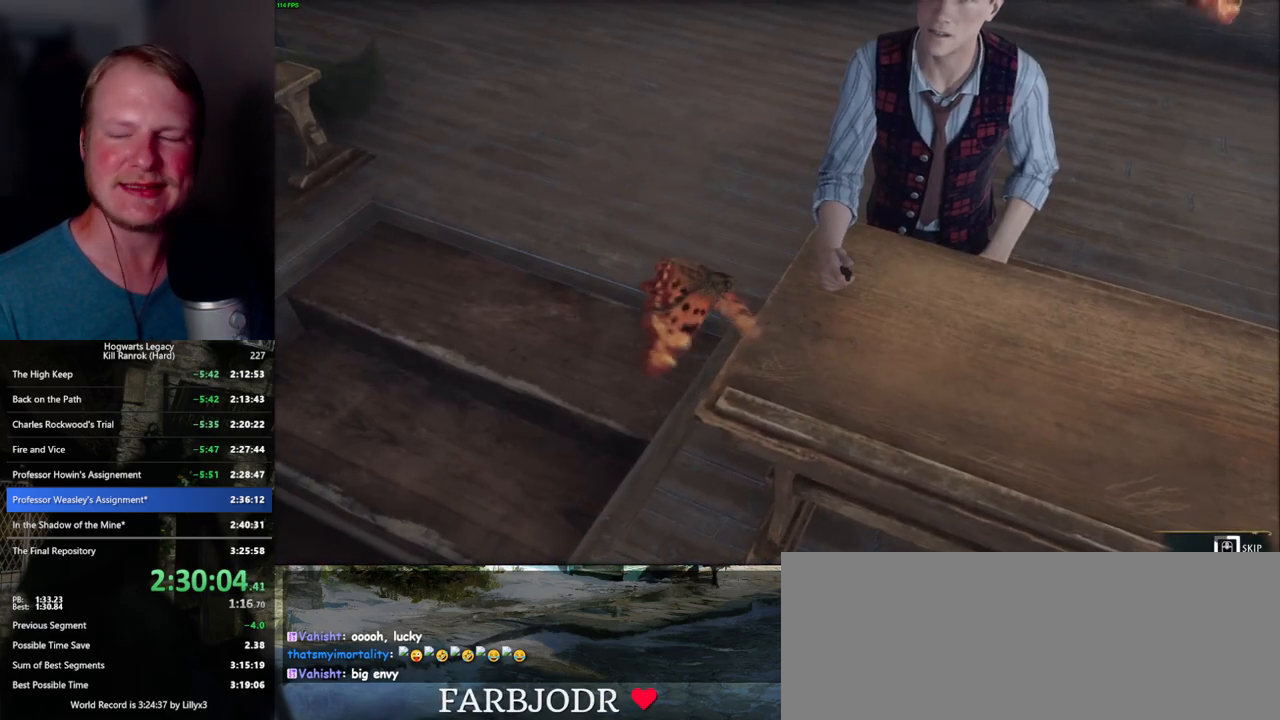
{"keys": ["q"], "mouse": [], "events": []}
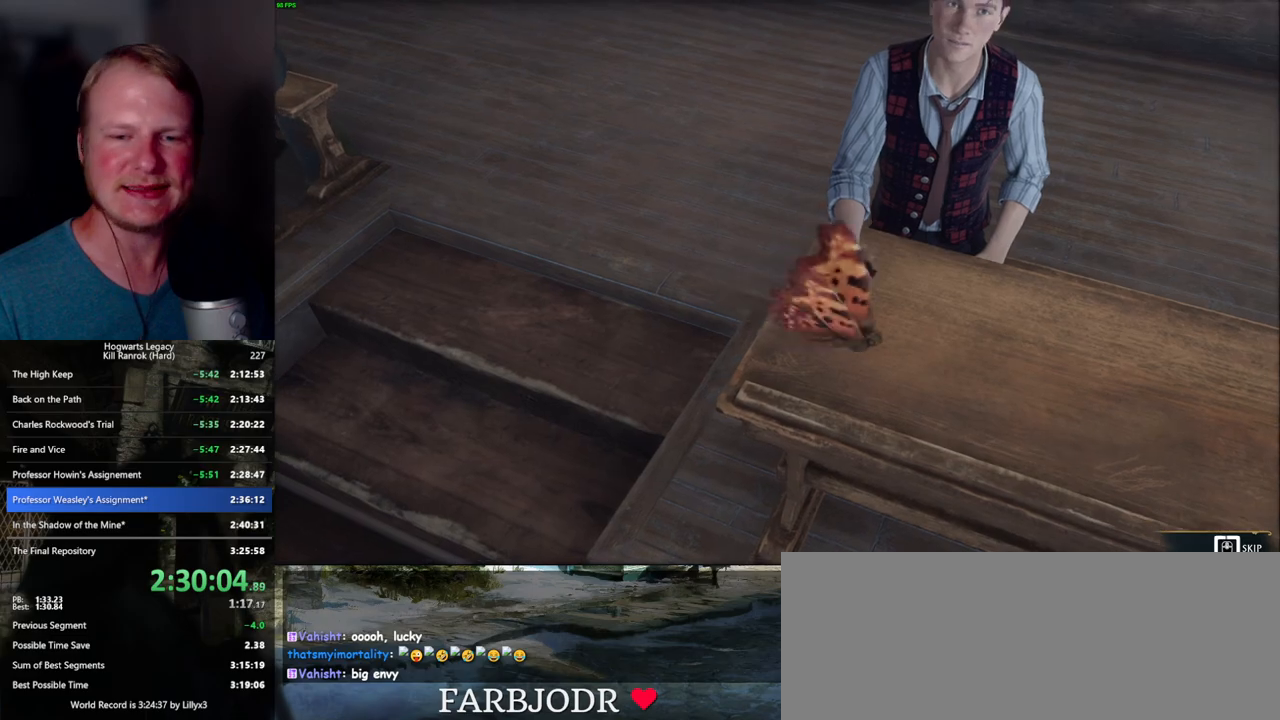
{"keys": ["q"], "mouse": [], "events": []}
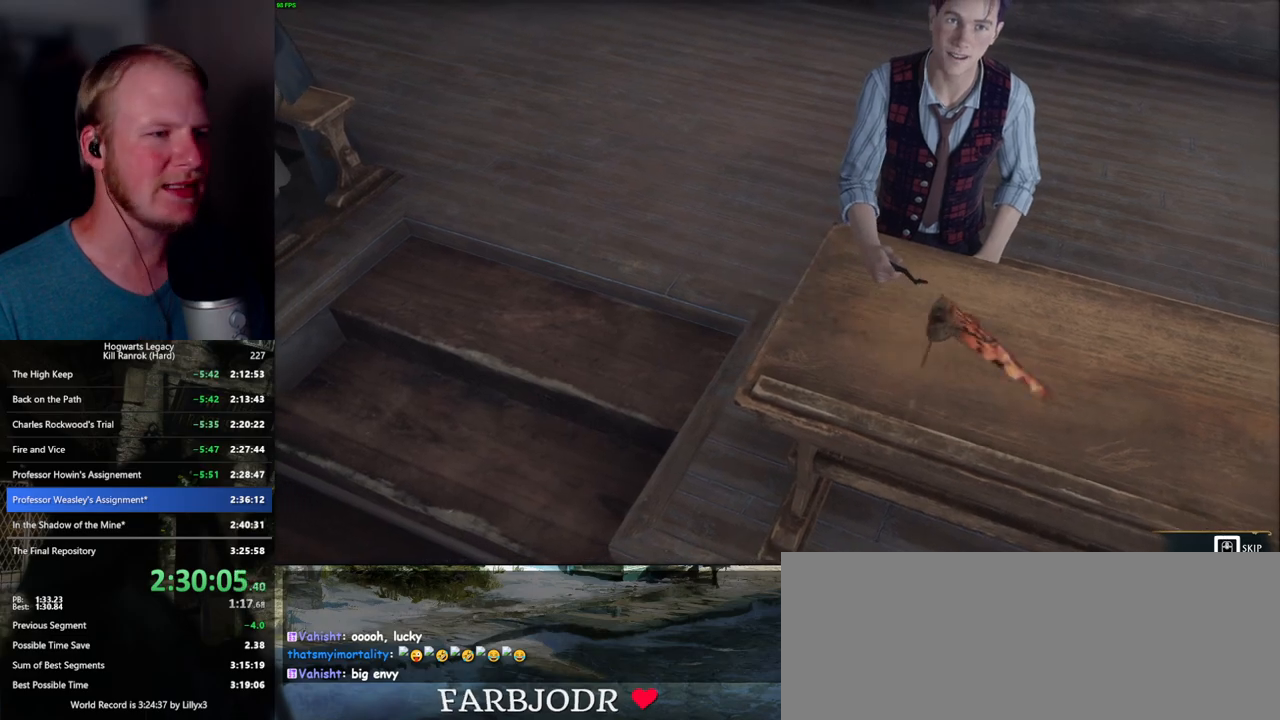
{"keys": ["d", "w"], "mouse": [], "events": [[317, "q", "up"], [500, "d", "down"], [500, "w", "down"]]}
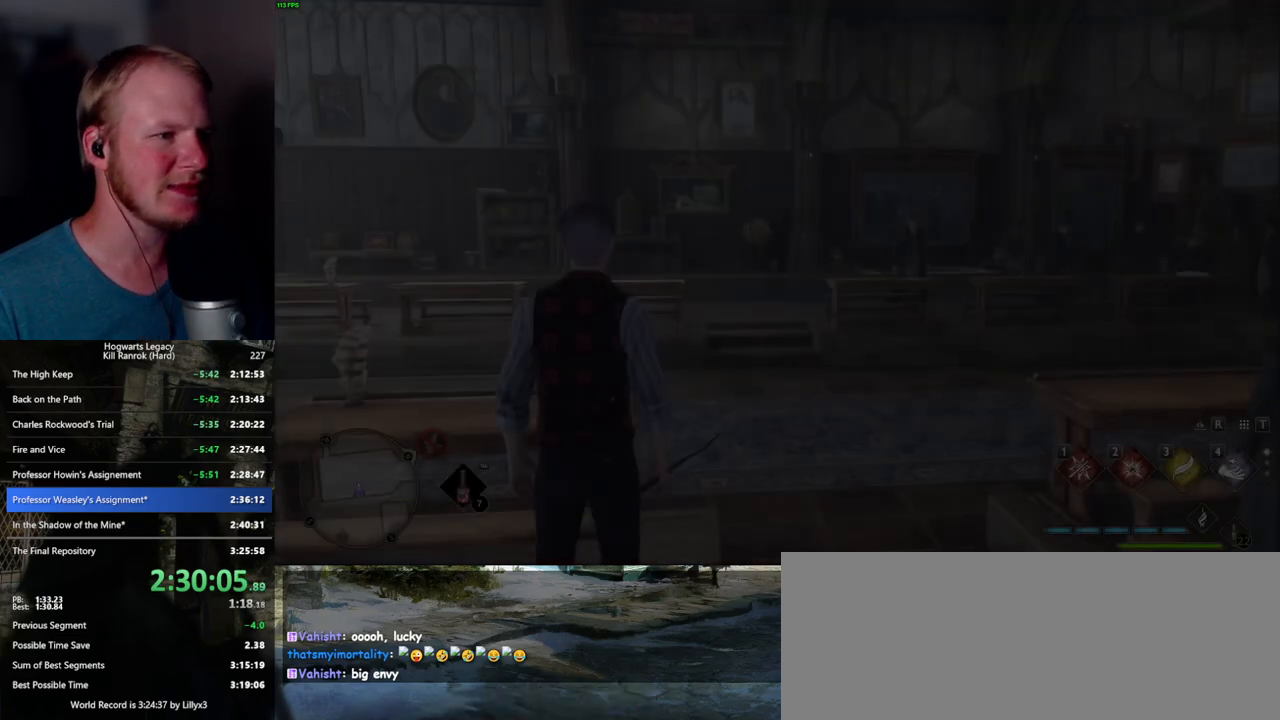
{"keys": ["w"], "mouse": [], "events": [[34, "space", "down"], [100, "shift_l", "down"], [184, "space", "up"], [234, "d", "up"], [300, "shift_l", "up"]]}
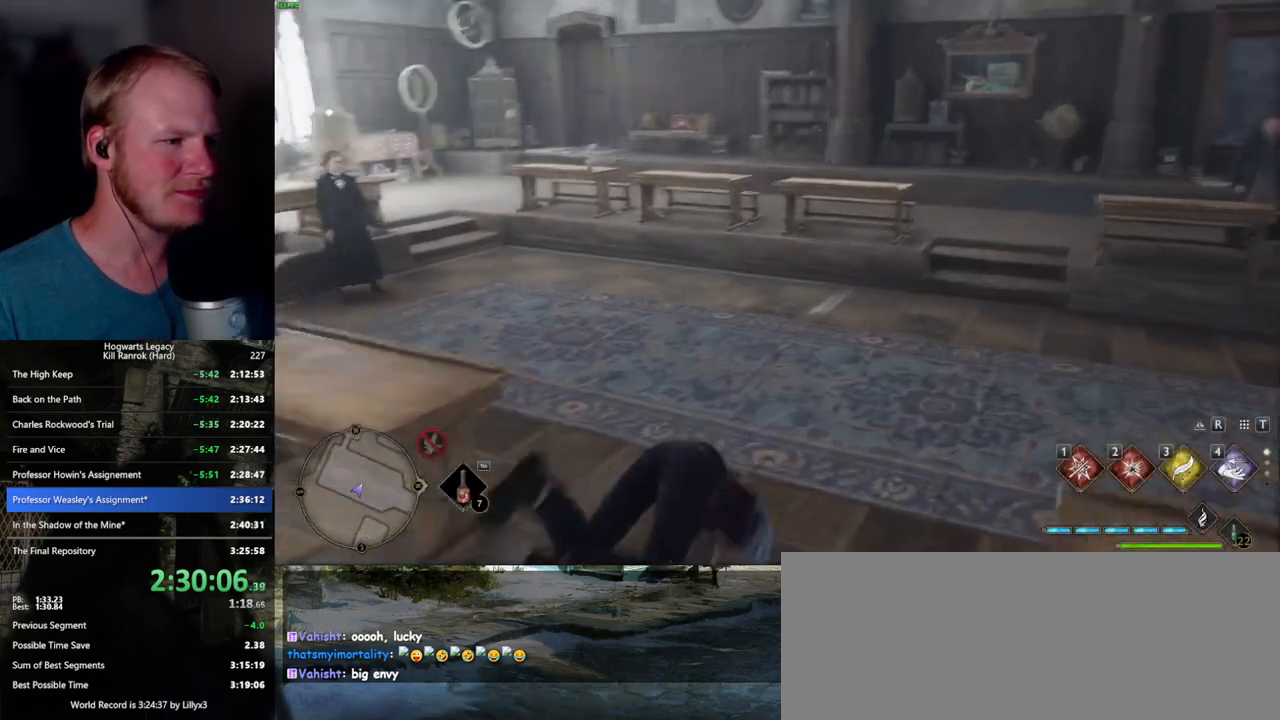
{"keys": ["w"], "mouse": [], "events": []}
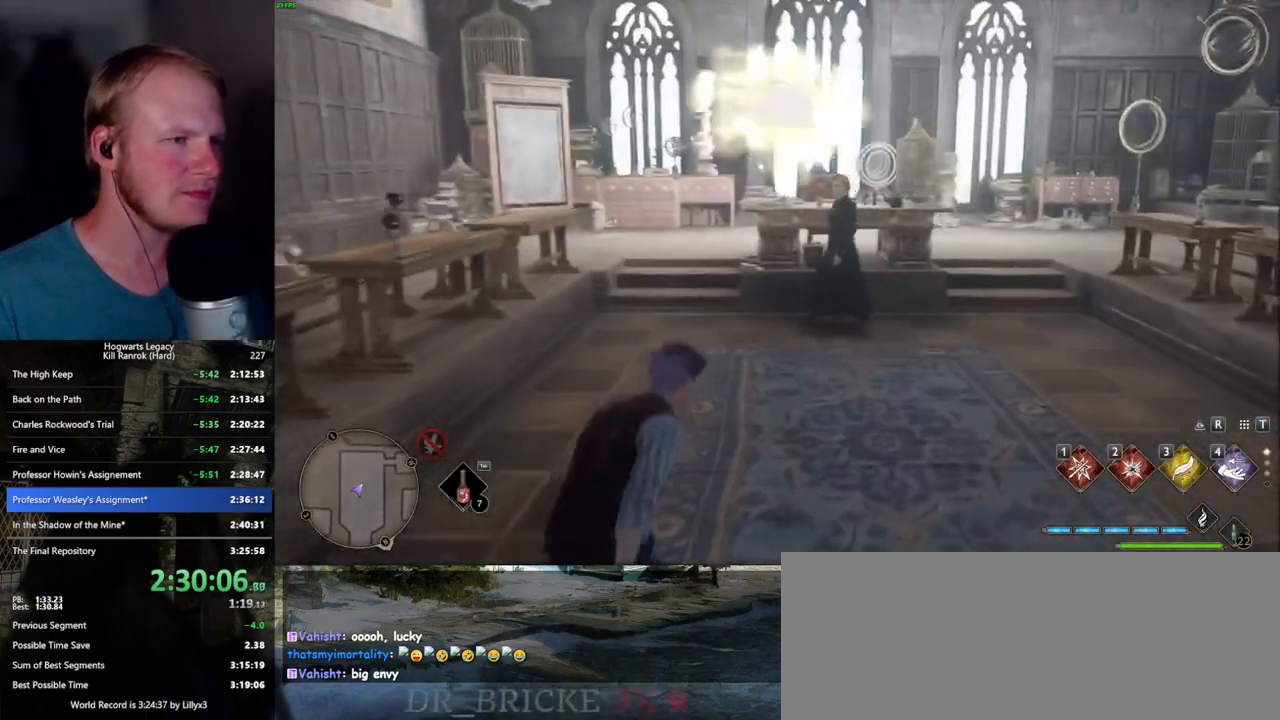
{"keys": [], "mouse": [], "events": [[400, "w", "up"]]}
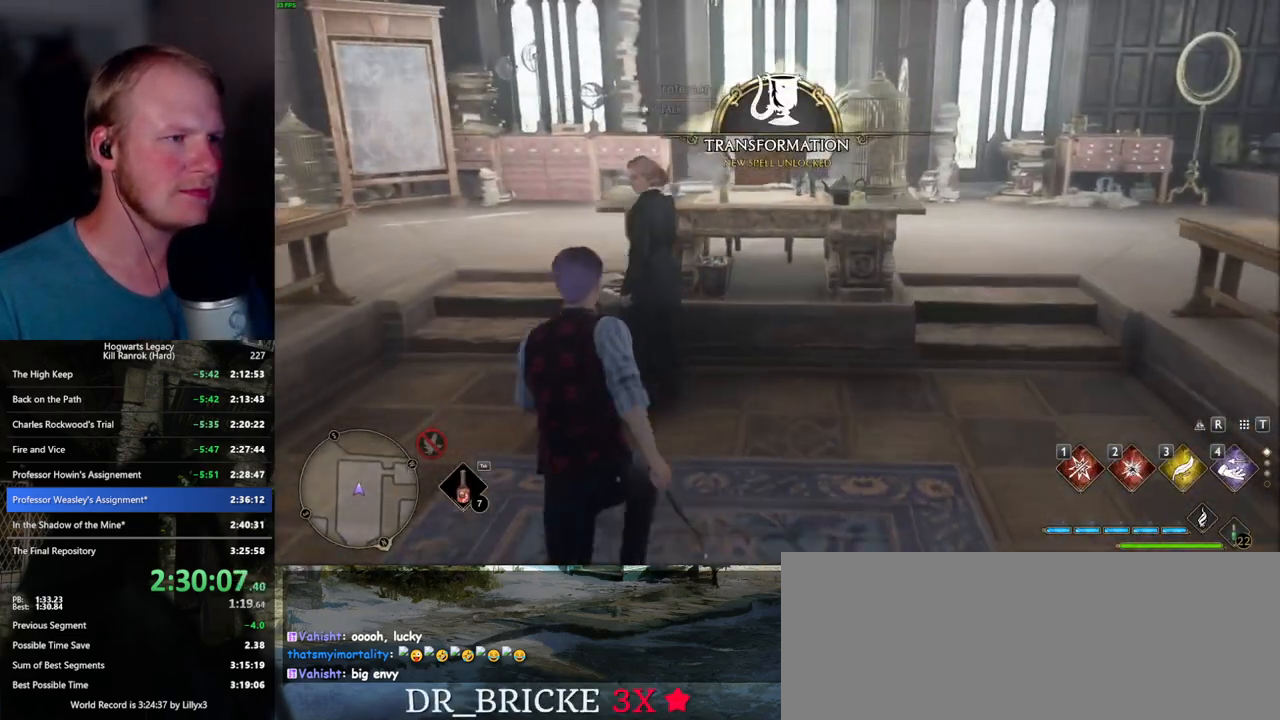
{"keys": [], "mouse": [], "events": [[34, "f", "down"], [117, "f", "up"], [200, "f", "down"], [267, "f", "up"]]}
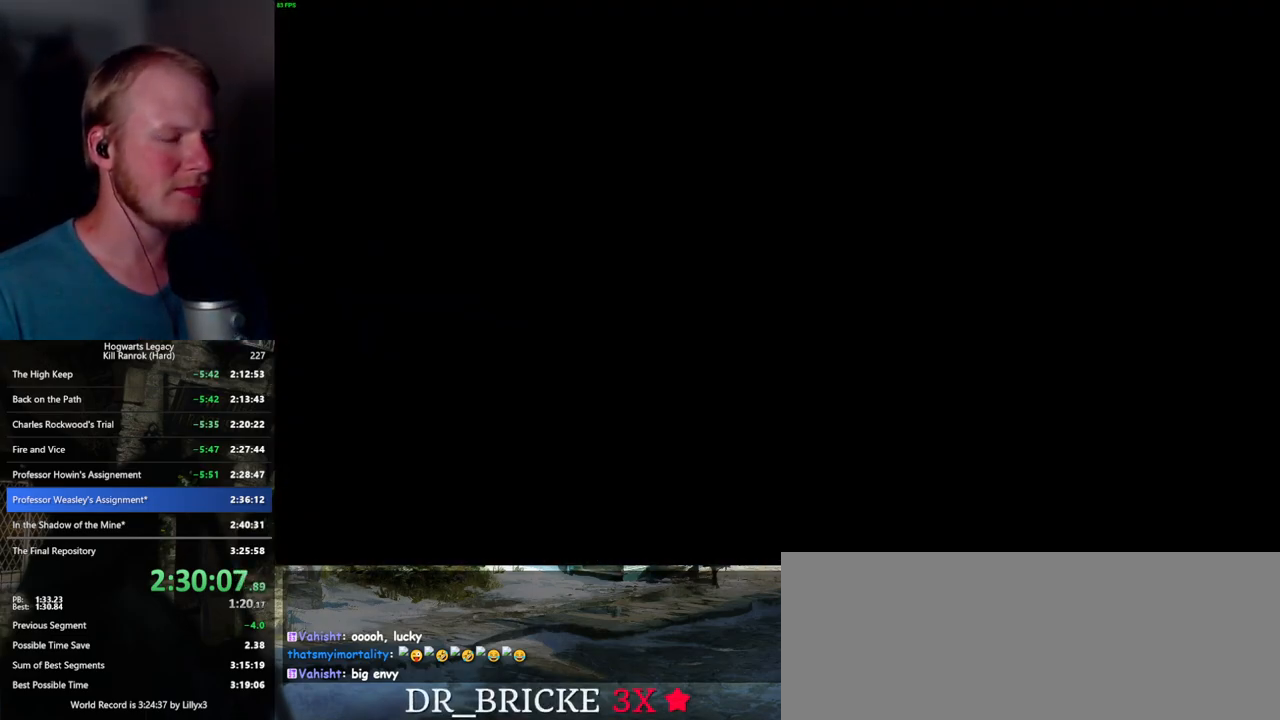
{"keys": ["q"], "mouse": ["wheel"], "events": [[67, "q", "down"], [100, "mouse_wheel", "down"], [117, "mouse_wheel", "up"], [117, "q", "up"], [134, "mouse_wheel", "down"], [217, "mouse_wheel", "up"], [217, "q", "down"], [284, "q", "up"], [350, "q", "down"], [367, "space", "down"], [417, "space", "up"], [434, "q", "up"], [467, "mouse_wheel", "down"], [484, "mouse_wheel", "up"], [484, "q", "down"], [500, "mouse_wheel", "down"]]}
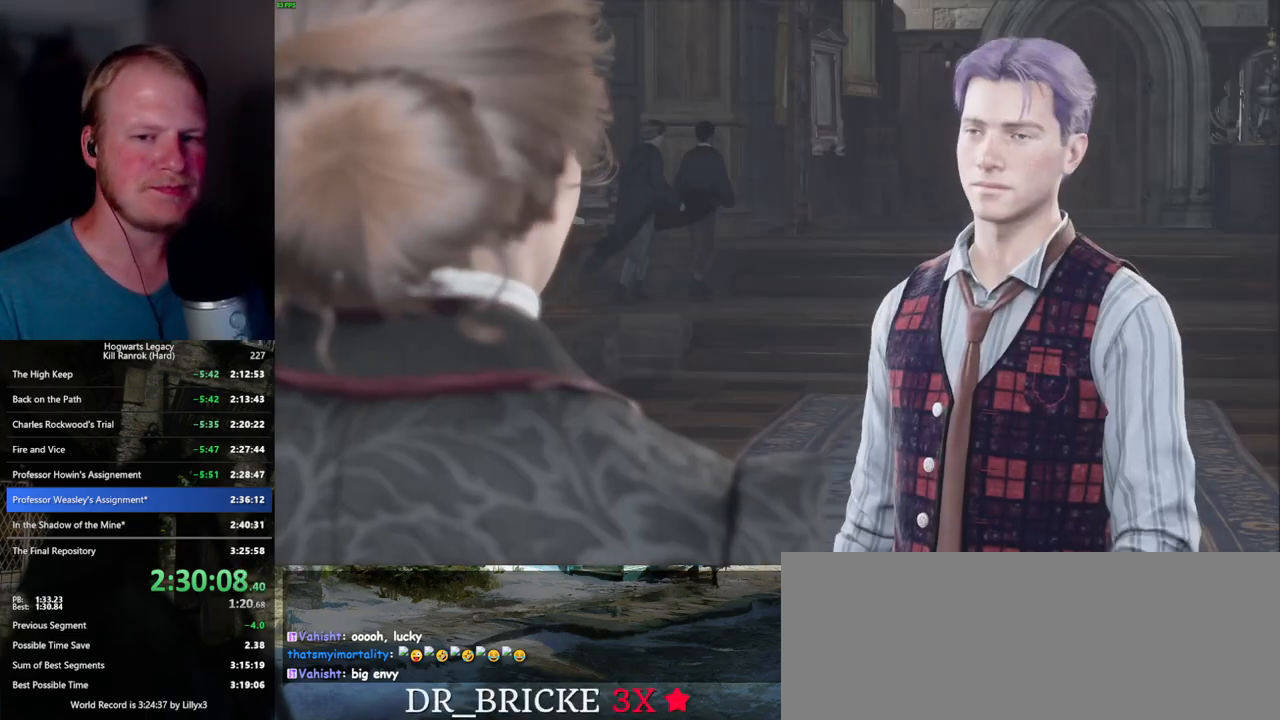
{"keys": ["q", "space"], "mouse": [], "events": [[34, "space", "down"], [67, "mouse_wheel", "up"], [67, "space", "up"], [84, "q", "up"], [134, "q", "down"], [167, "space", "down"], [217, "q", "up"], [217, "space", "up"], [300, "mouse_wheel", "down"], [300, "q", "down"], [317, "mouse_wheel", "up"], [317, "space", "down"], [350, "mouse_wheel", "down"], [367, "mouse_wheel", "up"], [367, "q", "up"], [367, "space", "up"], [400, "mouse_wheel", "down"], [450, "mouse_wheel", "up"], [450, "q", "down"], [467, "space", "down"]]}
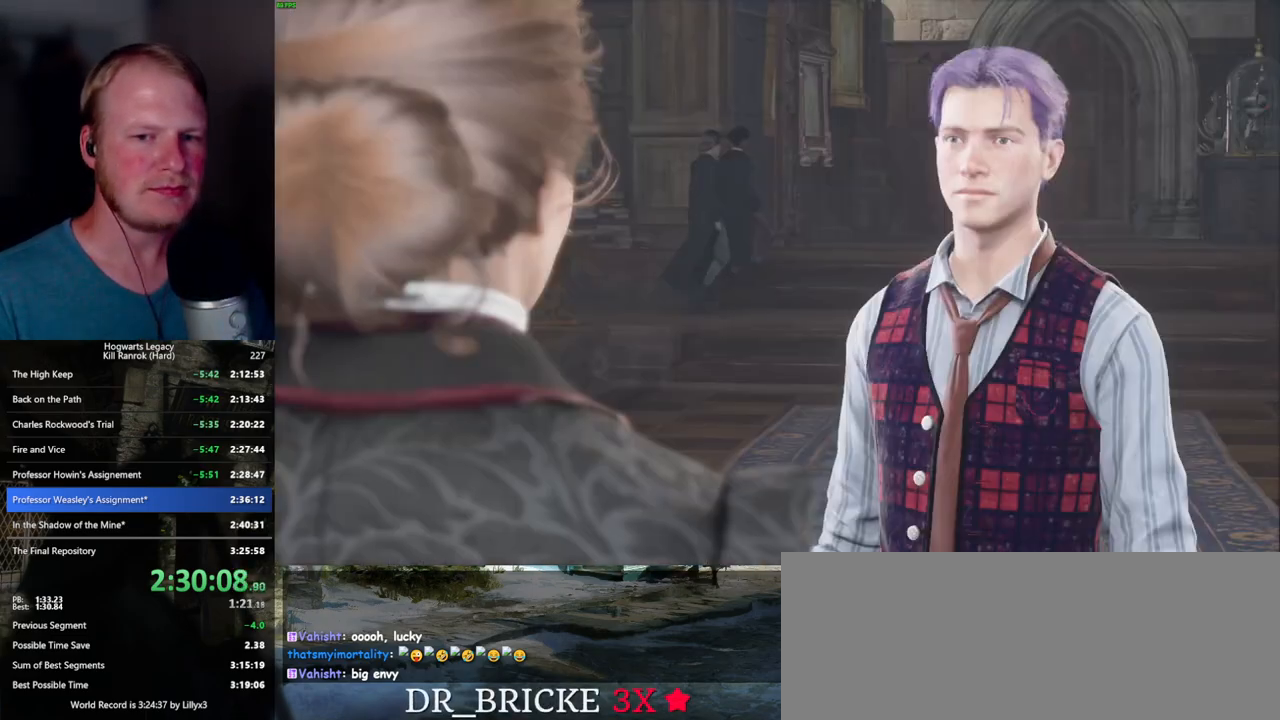
{"keys": [], "mouse": [], "events": [[17, "q", "up"], [17, "space", "up"], [100, "q", "down"], [117, "space", "down"], [167, "q", "up"], [167, "space", "up"], [184, "mouse_wheel", "down"], [217, "mouse_wheel", "up"], [234, "mouse_wheel", "down"], [250, "mouse_wheel", "up"], [250, "q", "down"], [267, "space", "down"], [284, "mouse_wheel", "down"], [317, "mouse_wheel", "up"], [317, "q", "up"], [317, "space", "up"], [400, "q", "down"], [417, "space", "down"], [467, "q", "up"], [467, "space", "up"]]}
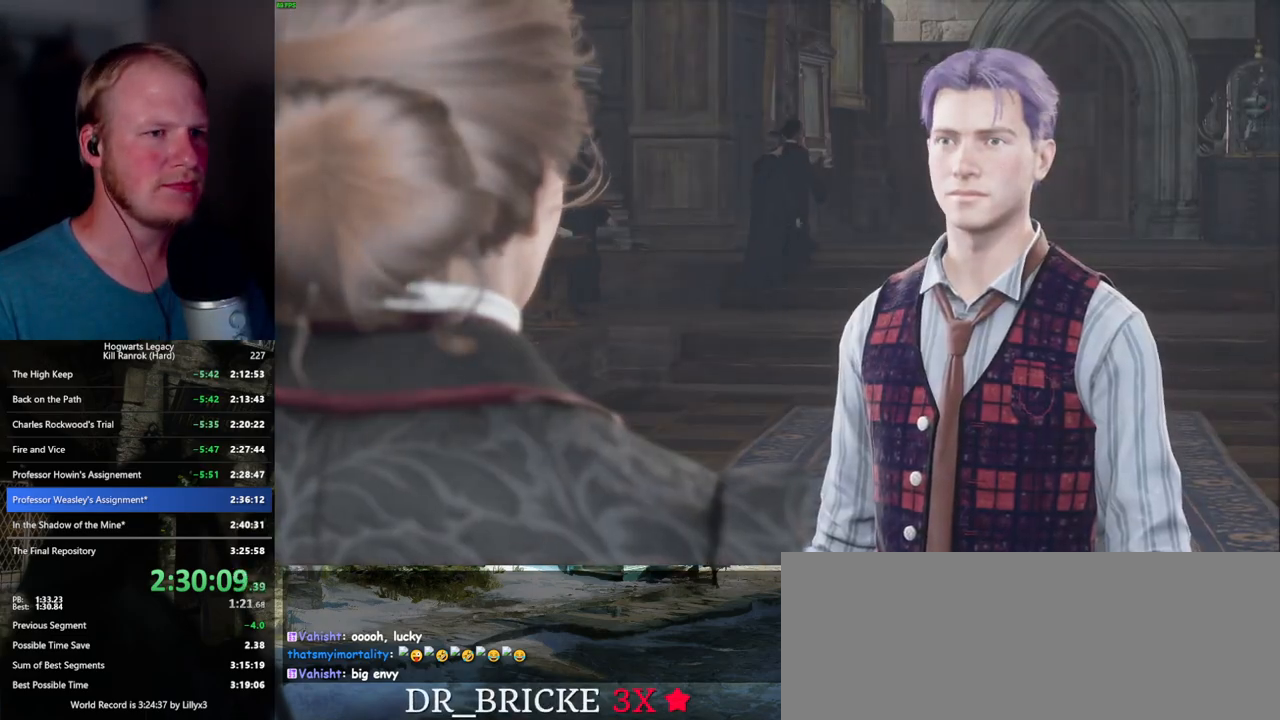
{"keys": ["q"], "mouse": [], "events": [[50, "q", "down"], [67, "mouse_wheel", "down"], [84, "mouse_wheel", "up"], [84, "space", "down"], [100, "mouse_wheel", "down"], [117, "mouse_wheel", "up"], [117, "space", "up"], [134, "mouse_wheel", "down"], [134, "q", "up"], [217, "mouse_wheel", "up"], [217, "q", "down"], [234, "space", "down"], [267, "space", "up"], [284, "q", "up"], [367, "q", "down"], [400, "space", "down"], [417, "space", "up"], [434, "mouse_wheel", "down"], [450, "q", "up"], [500, "mouse_wheel", "up"], [500, "q", "down"]]}
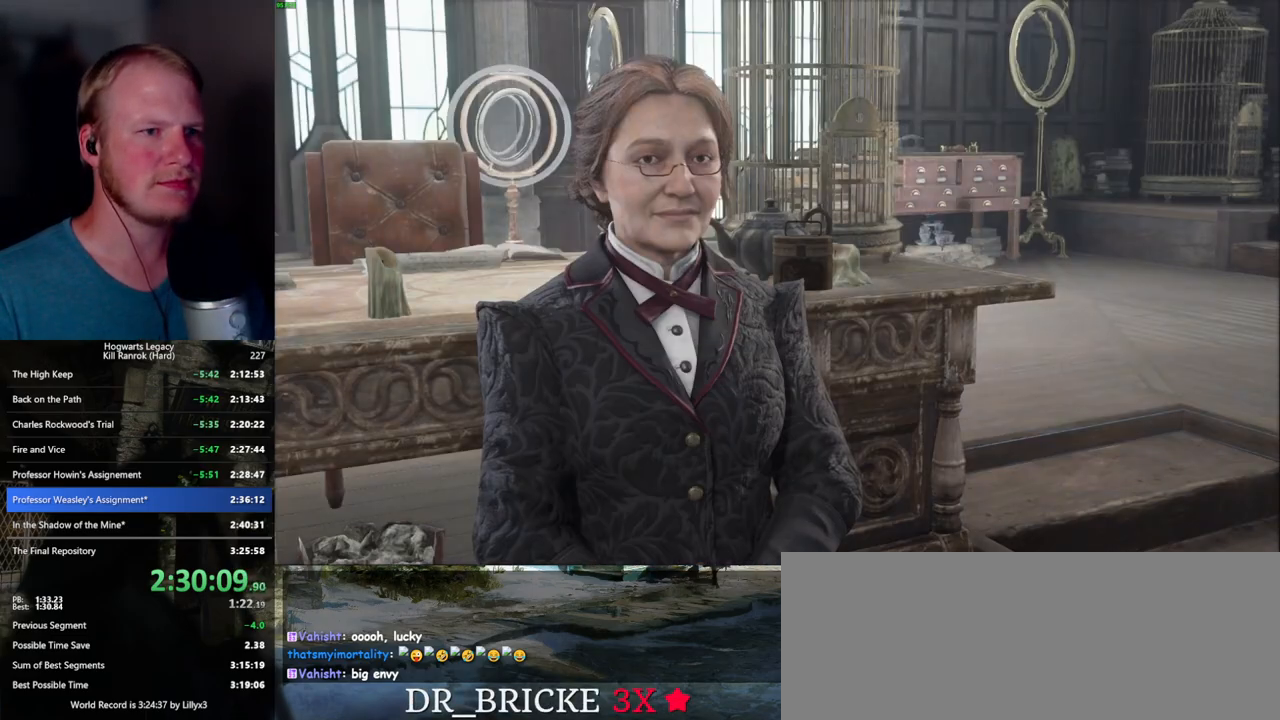
{"keys": ["q"], "mouse": [], "events": [[17, "mouse_wheel", "down"], [34, "mouse_wheel", "up"], [50, "mouse_wheel", "down"], [67, "mouse_wheel", "up"], [67, "space", "down"], [84, "space", "up"], [100, "q", "up"], [184, "q", "down"], [200, "space", "down"], [250, "q", "up"], [250, "space", "up"], [317, "mouse_wheel", "down"], [350, "mouse_wheel", "up"], [350, "q", "down"], [367, "space", "down"], [384, "mouse_wheel", "down"], [417, "mouse_wheel", "up"], [417, "q", "up"], [417, "space", "up"], [500, "q", "down"]]}